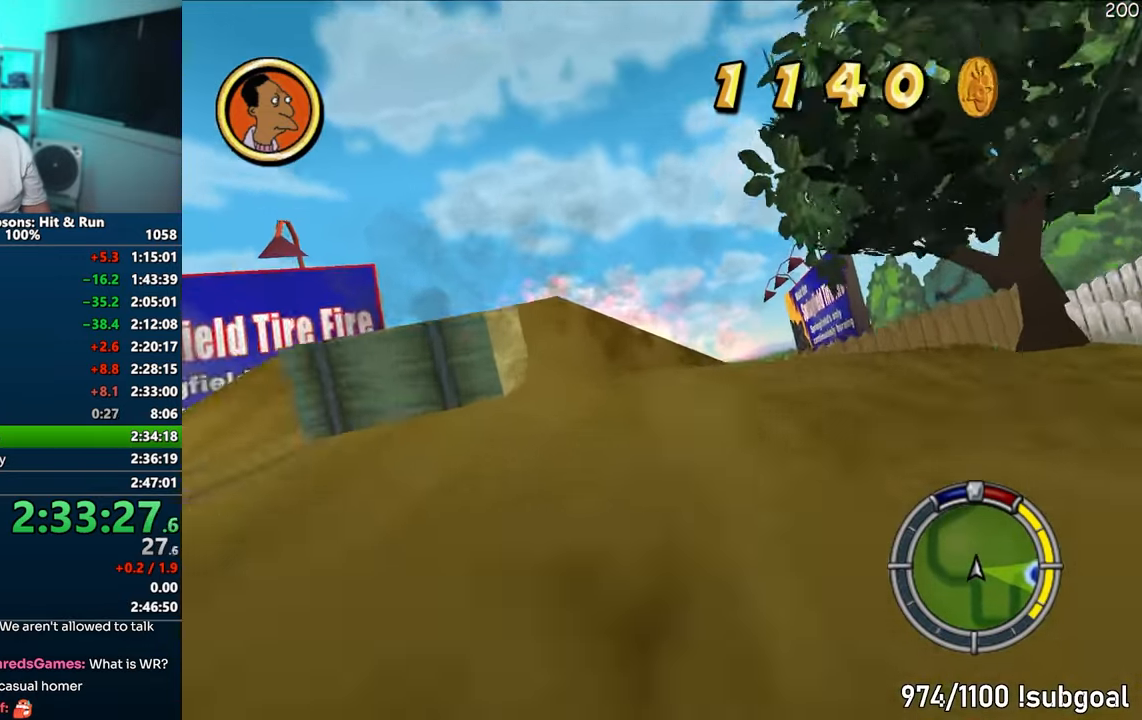
Gameplay with a controller (PlayStation layout); each line is a JSON object with the inputs held at the frame after it. "events" lists button and stick changes between this image and that frame as [ms after this image, input, new state], when the widget could be followed in between. Not read: L3 R3.
{"buttons": ["CROSS"], "left_stick": "right", "right_stick": "center", "events": [[33, "left_stick", "left"], [233, "left_stick", "center"], [283, "left_stick", "right"]]}
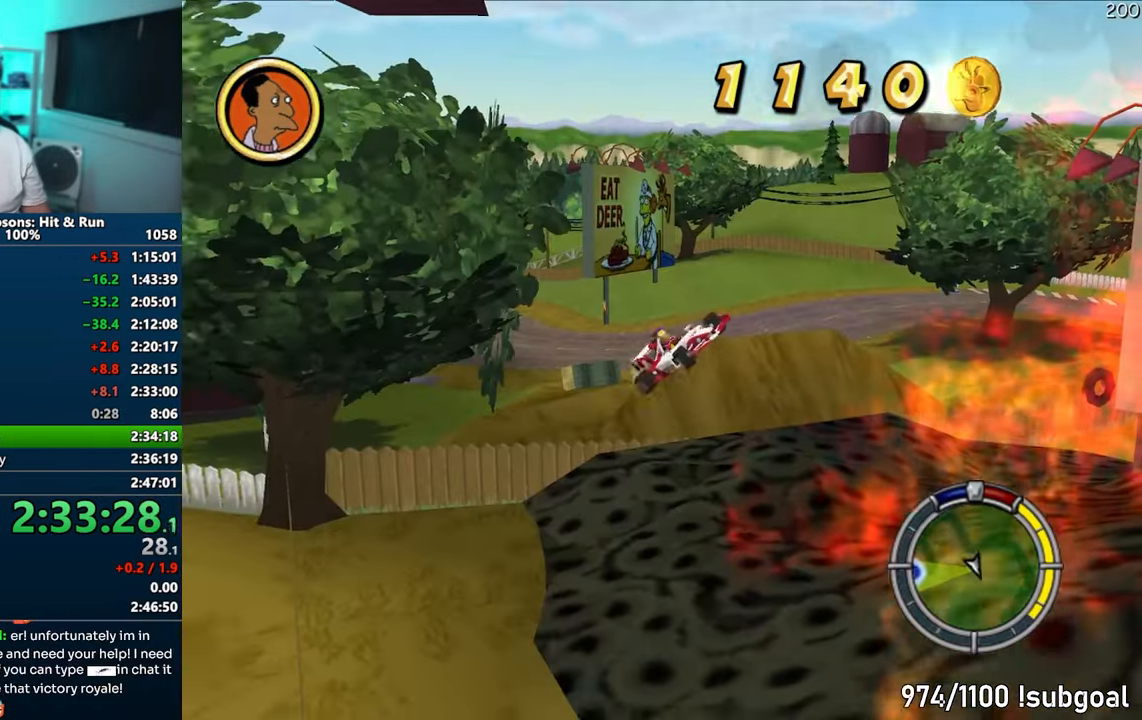
{"buttons": ["CROSS"], "left_stick": "right", "right_stick": "center", "events": [[50, "CROSS", "up"], [467, "CROSS", "down"]]}
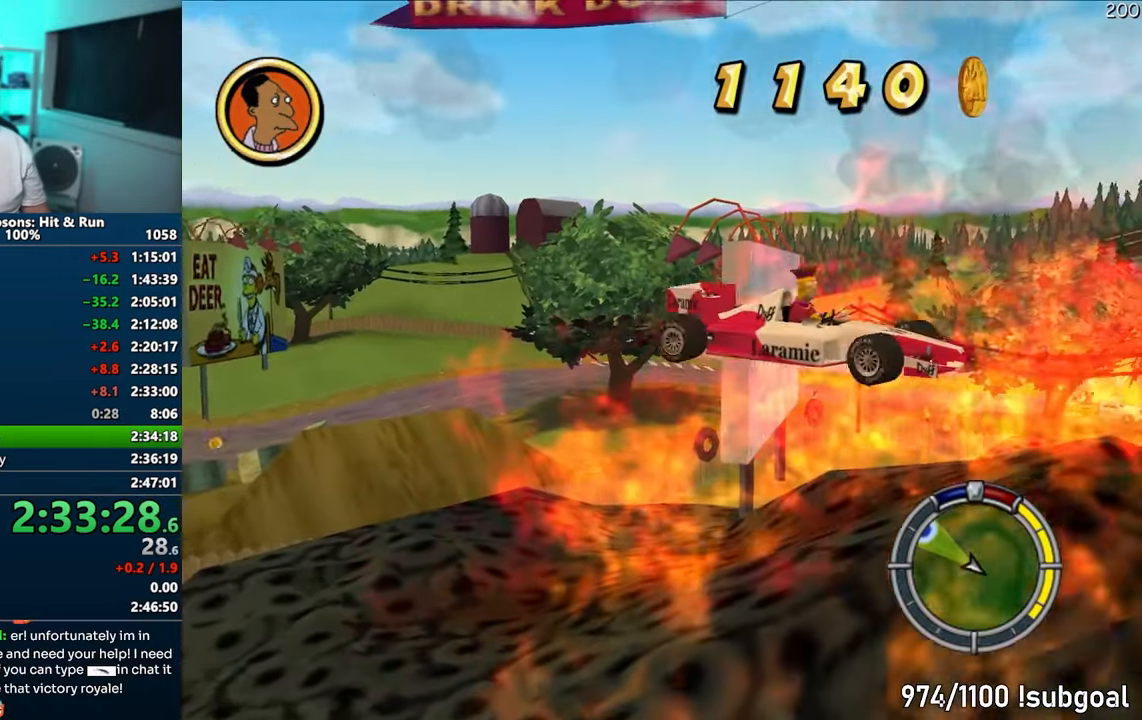
{"buttons": ["CROSS"], "left_stick": "center", "right_stick": "center", "events": [[350, "left_stick", "center"]]}
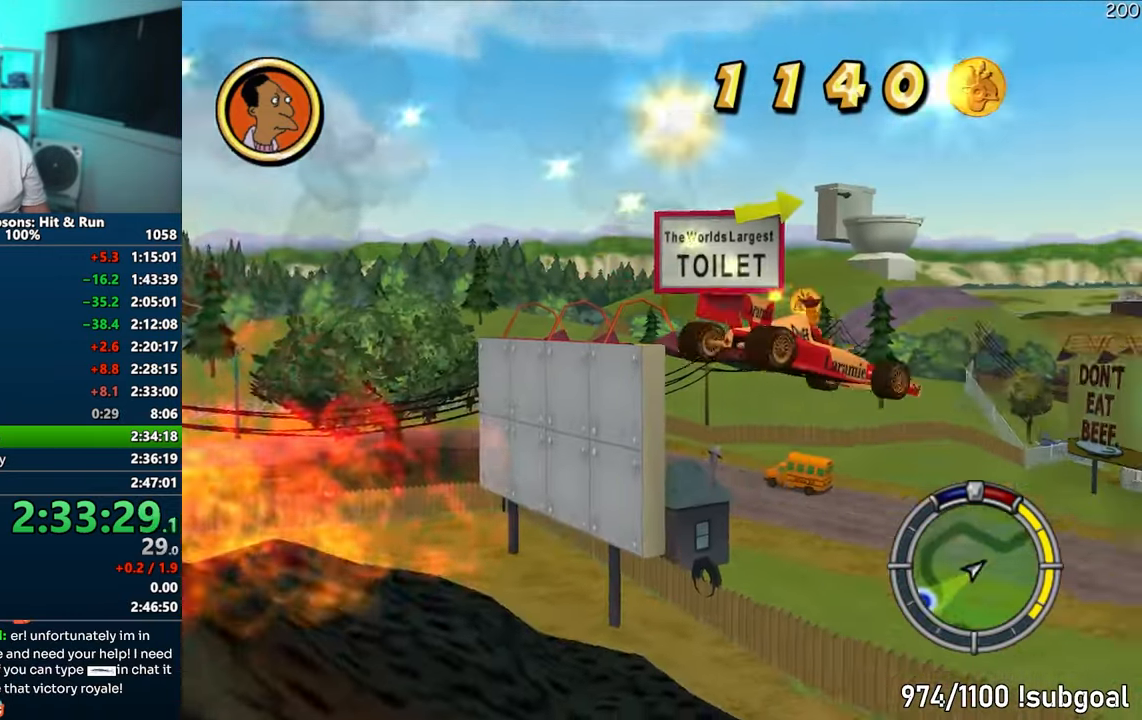
{"buttons": ["CROSS"], "left_stick": "center", "right_stick": "center", "events": []}
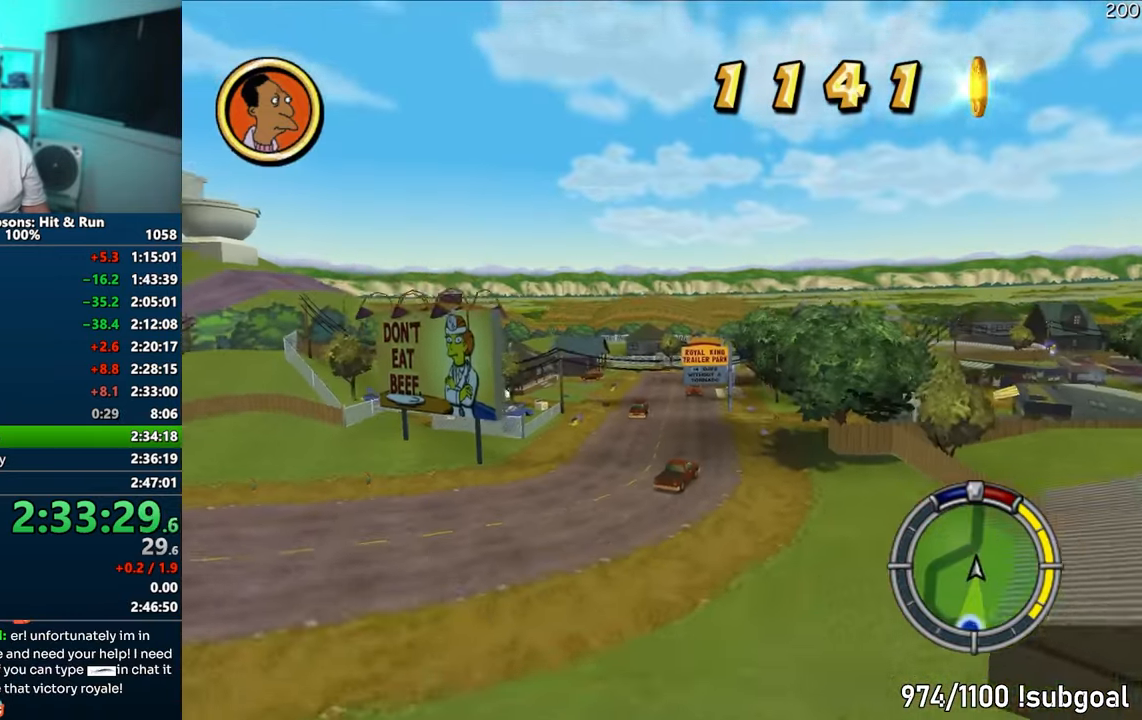
{"buttons": ["CROSS"], "left_stick": "right", "right_stick": "center", "events": [[283, "left_stick", "right"]]}
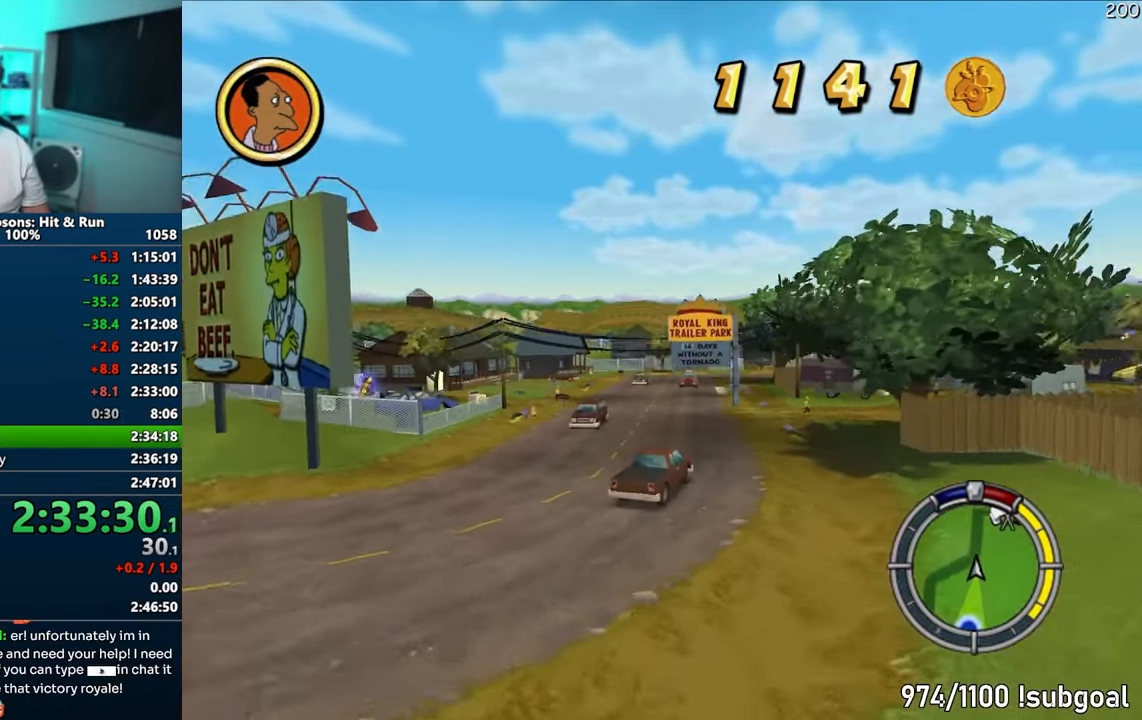
{"buttons": [], "left_stick": "center", "right_stick": "center", "events": [[383, "CROSS", "up"], [433, "left_stick", "center"]]}
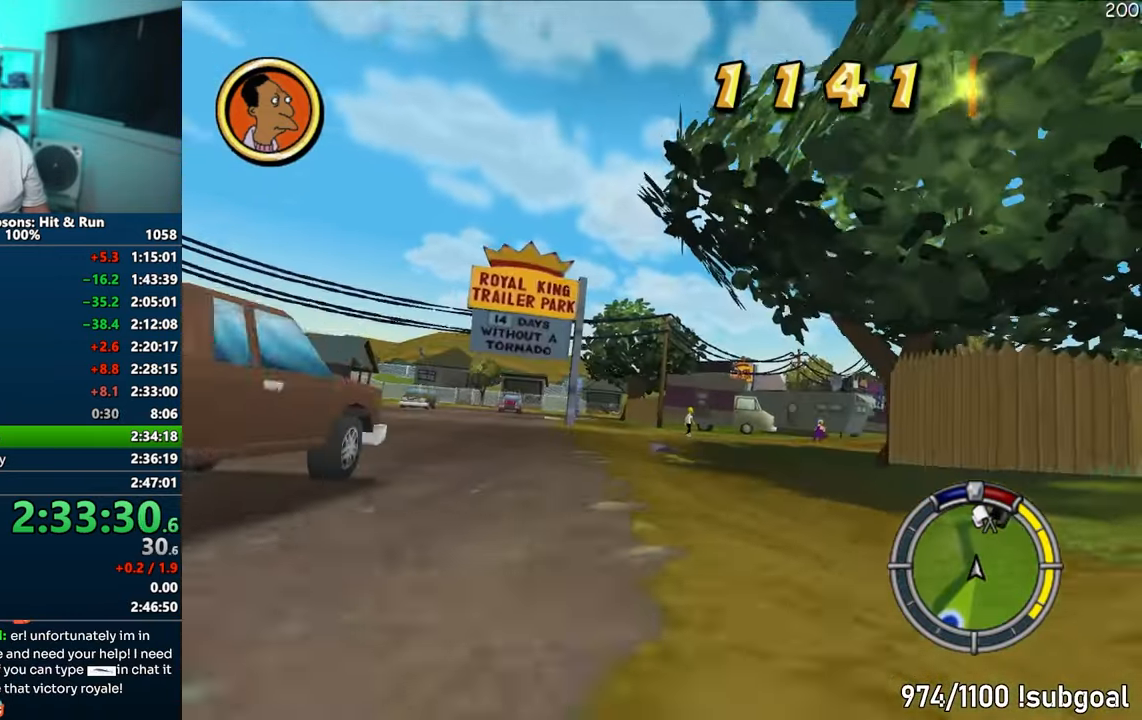
{"buttons": [], "left_stick": "left", "right_stick": "center", "events": [[50, "left_stick", "left"], [183, "CIRCLE", "down"], [350, "CIRCLE", "up"]]}
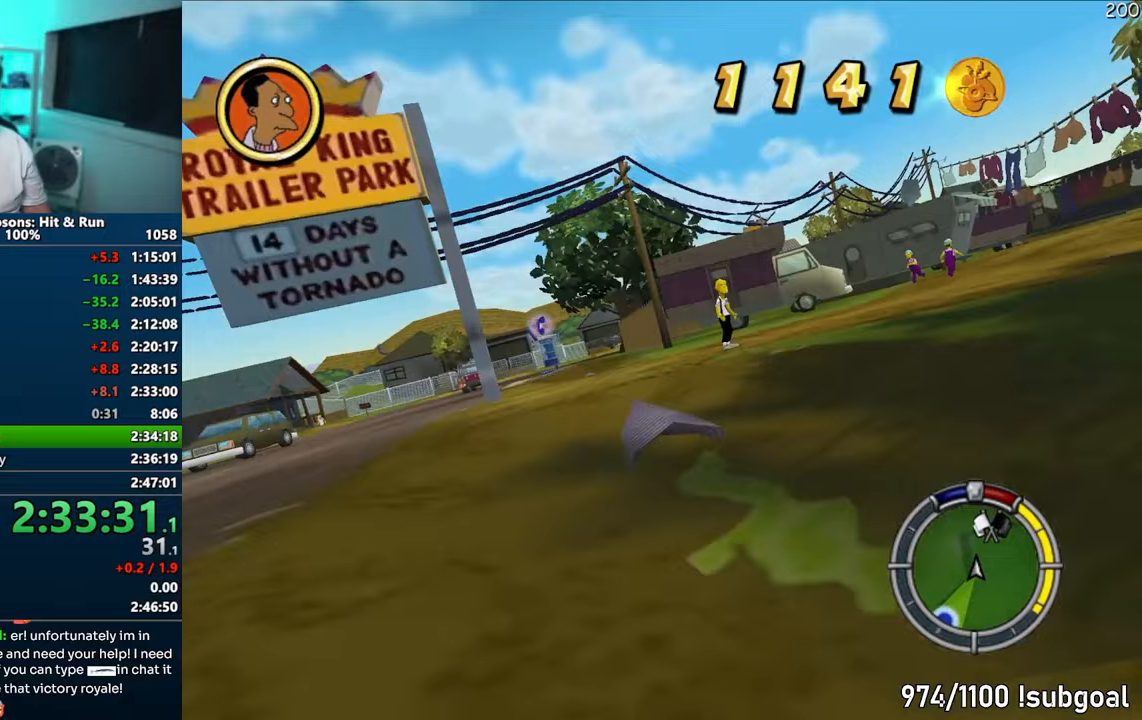
{"buttons": ["CROSS"], "left_stick": "center", "right_stick": "center", "events": [[50, "CROSS", "down"], [100, "left_stick", "center"], [200, "left_stick", "left"], [333, "CROSS", "up"], [367, "left_stick", "center"], [450, "CROSS", "down"]]}
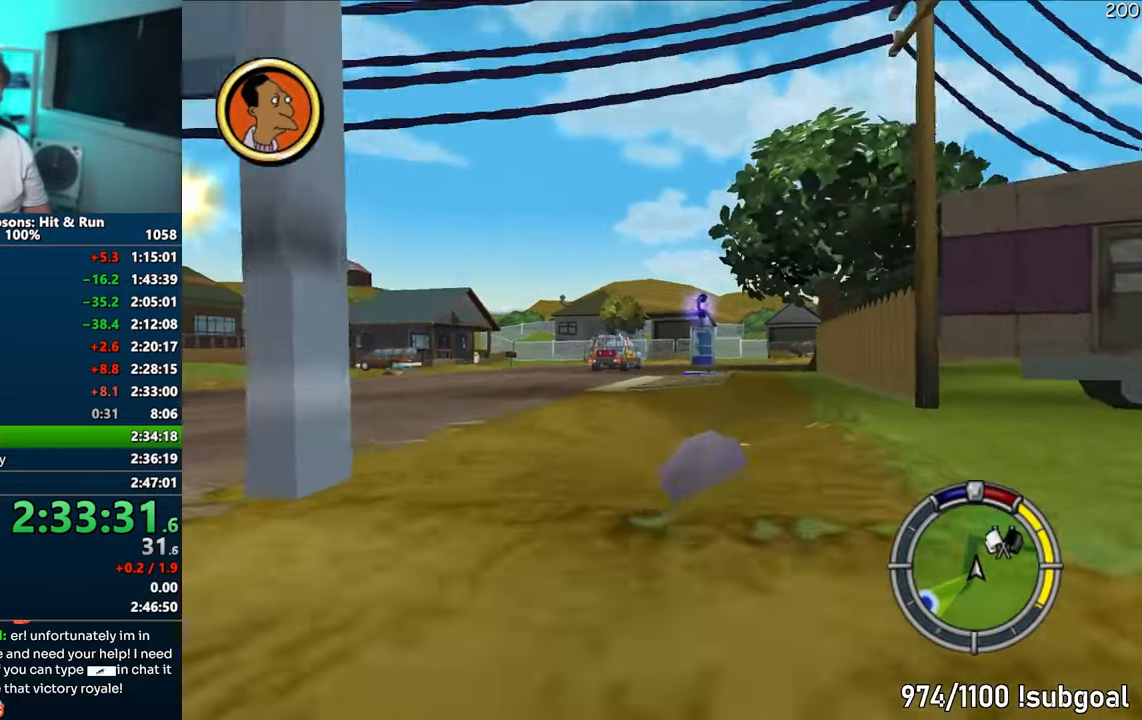
{"buttons": ["CROSS"], "left_stick": "right", "right_stick": "center", "events": [[33, "left_stick", "left"], [183, "left_stick", "center"], [233, "left_stick", "right"]]}
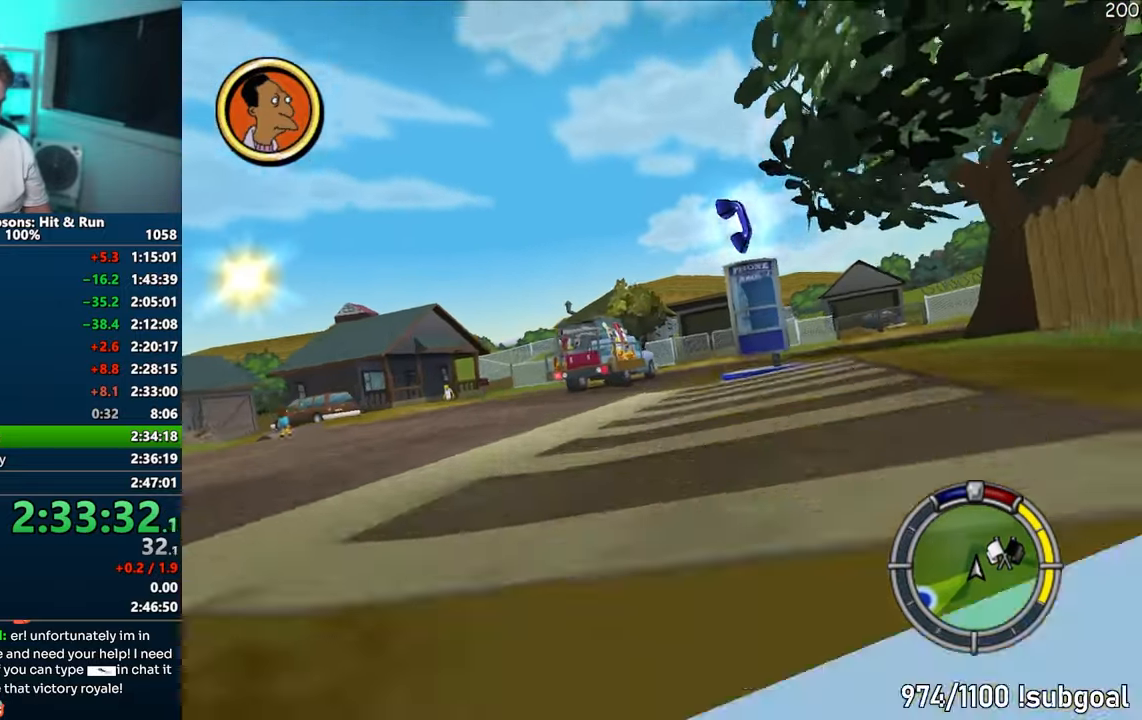
{"buttons": ["R1"], "left_stick": "right", "right_stick": "center", "events": [[200, "CROSS", "up"], [233, "R1", "down"], [283, "CIRCLE", "down"], [433, "CIRCLE", "up"]]}
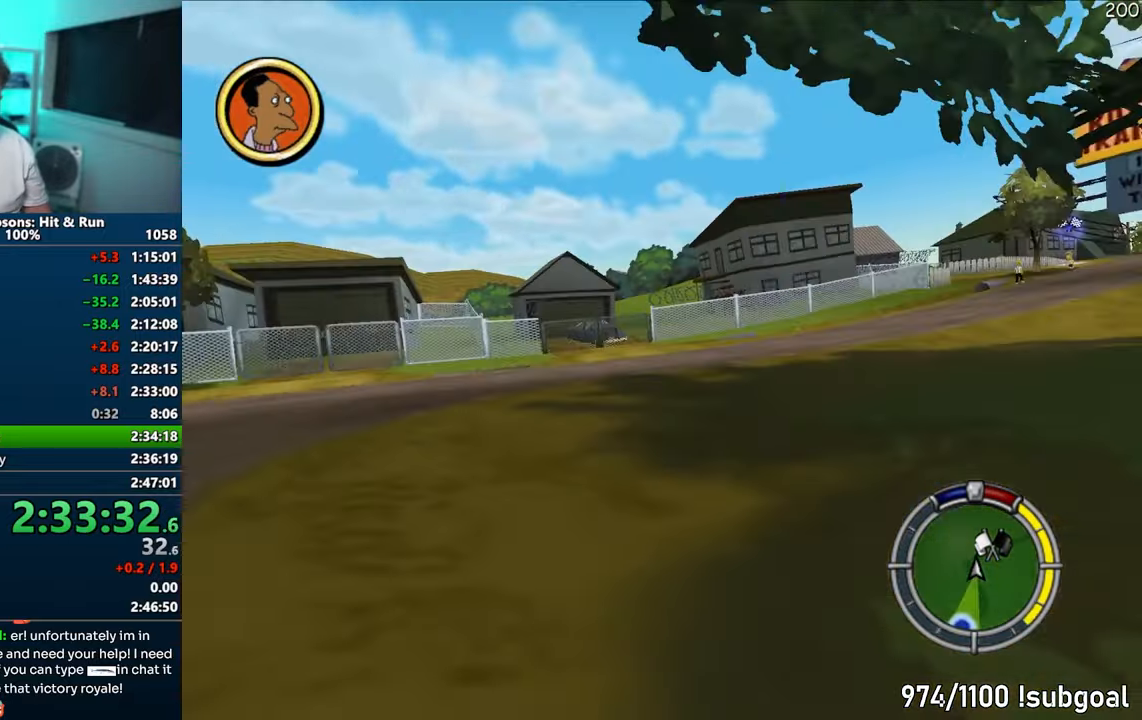
{"buttons": [], "left_stick": "right", "right_stick": "center", "events": [[33, "CROSS", "down"], [100, "left_stick", "left"], [150, "CROSS", "up"], [183, "R1", "up"], [217, "left_stick", "center"], [267, "CROSS", "down"], [267, "left_stick", "right"], [350, "CROSS", "up"]]}
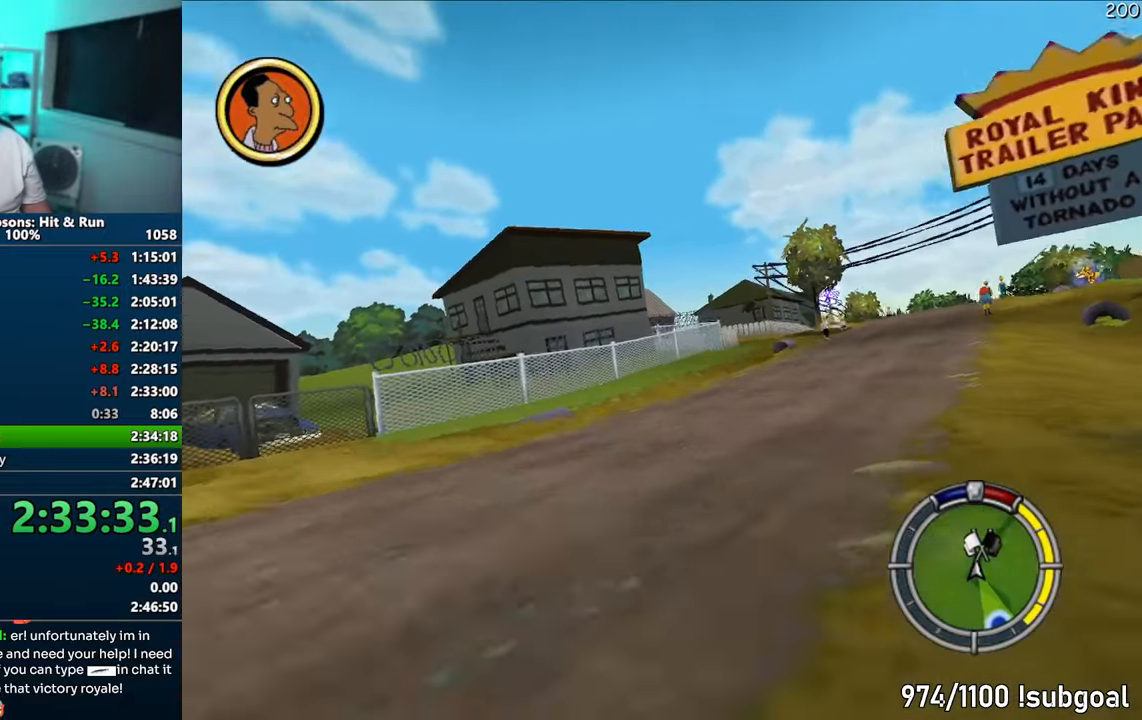
{"buttons": ["CROSS"], "left_stick": "center", "right_stick": "center", "events": [[183, "CROSS", "down"], [433, "left_stick", "center"]]}
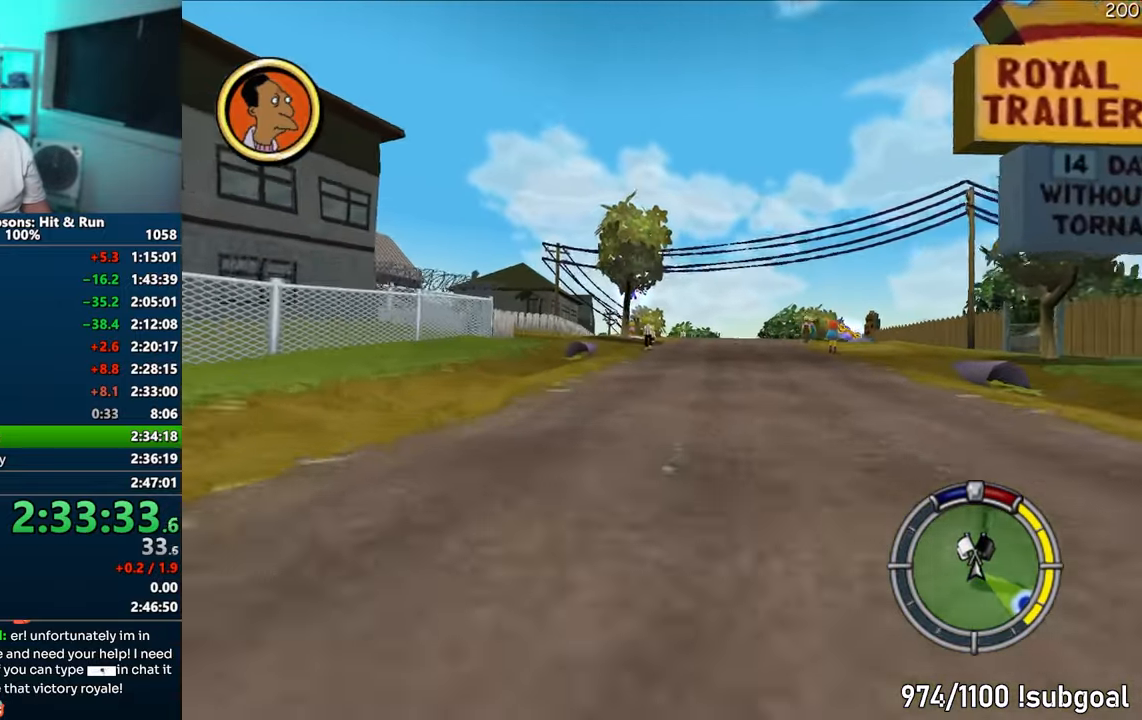
{"buttons": ["CROSS"], "left_stick": "center", "right_stick": "center", "events": [[117, "left_stick", "right"], [200, "left_stick", "center"], [200, "right_stick", "down"], [400, "left_stick", "left"], [400, "right_stick", "center"], [500, "left_stick", "center"]]}
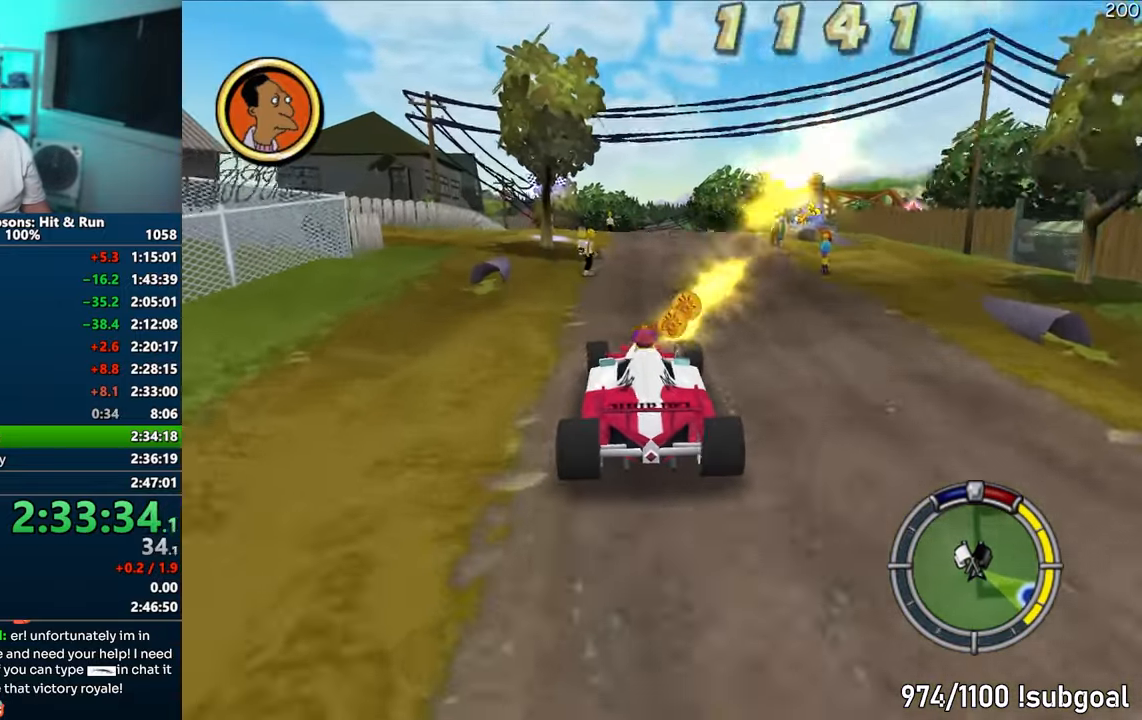
{"buttons": ["R1"], "left_stick": "center", "right_stick": "center", "events": [[83, "CROSS", "up"], [300, "R1", "down"], [333, "left_stick", "right"], [350, "CIRCLE", "down"], [433, "left_stick", "center"], [450, "CIRCLE", "up"]]}
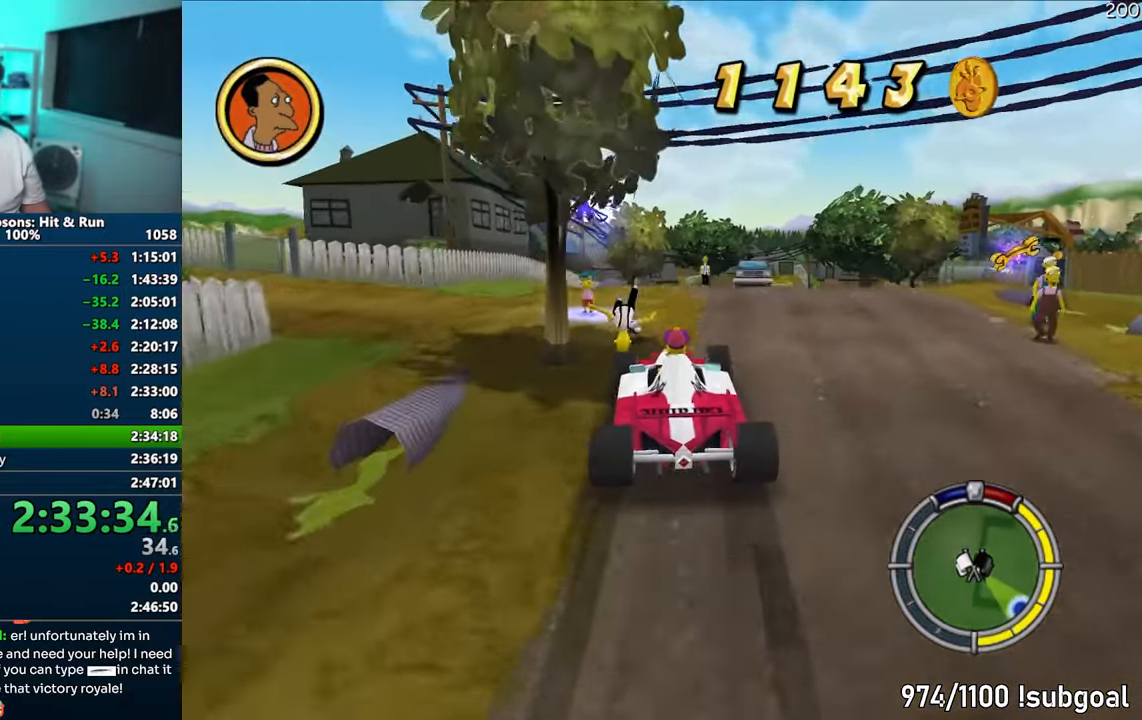
{"buttons": ["CIRCLE", "R1", "R2"], "left_stick": "center", "right_stick": "center", "events": [[67, "CIRCLE", "down"], [83, "left_stick", "left"], [150, "left_stick", "center"], [417, "R2", "down"]]}
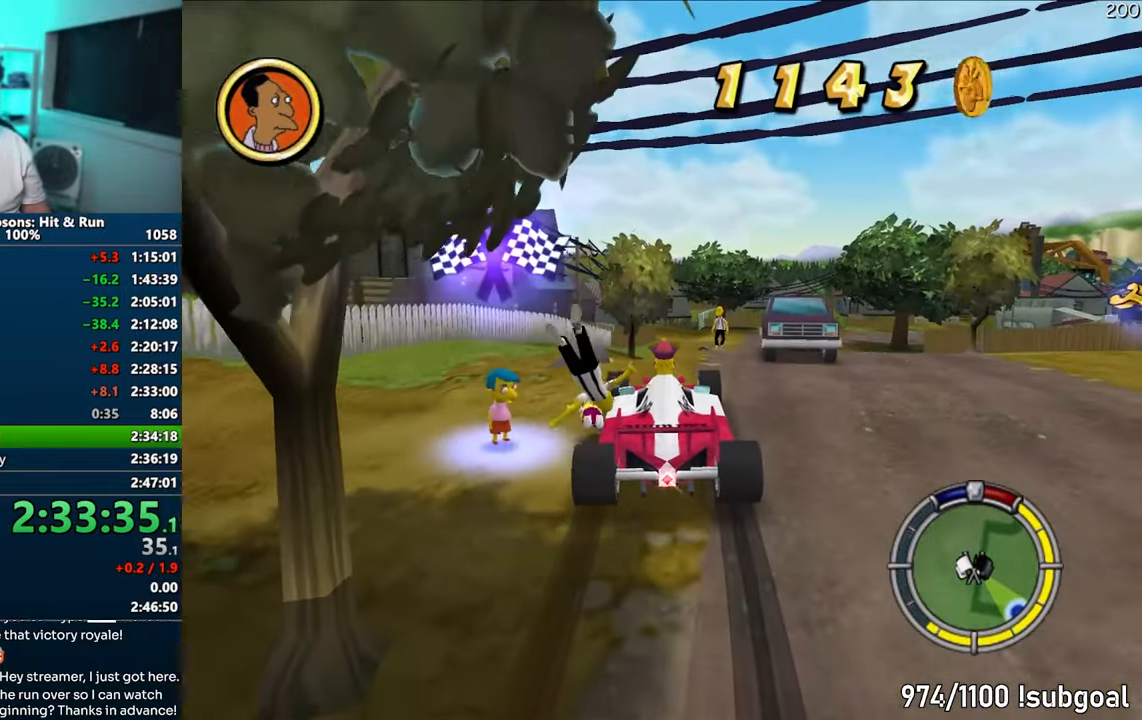
{"buttons": [], "left_stick": "center", "right_stick": "center", "events": [[100, "R1", "up"], [117, "R2", "up"], [200, "CIRCLE", "up"], [233, "R2", "down"], [300, "R2", "up"]]}
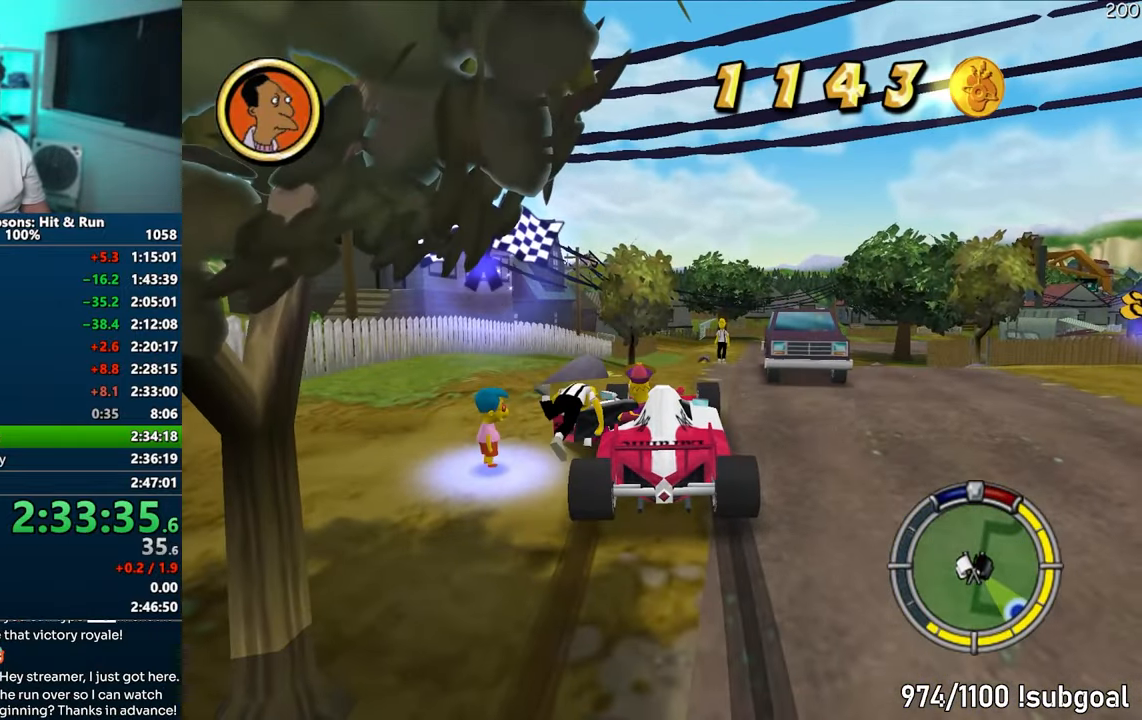
{"buttons": [], "left_stick": "left", "right_stick": "center", "events": [[50, "left_stick", "left"]]}
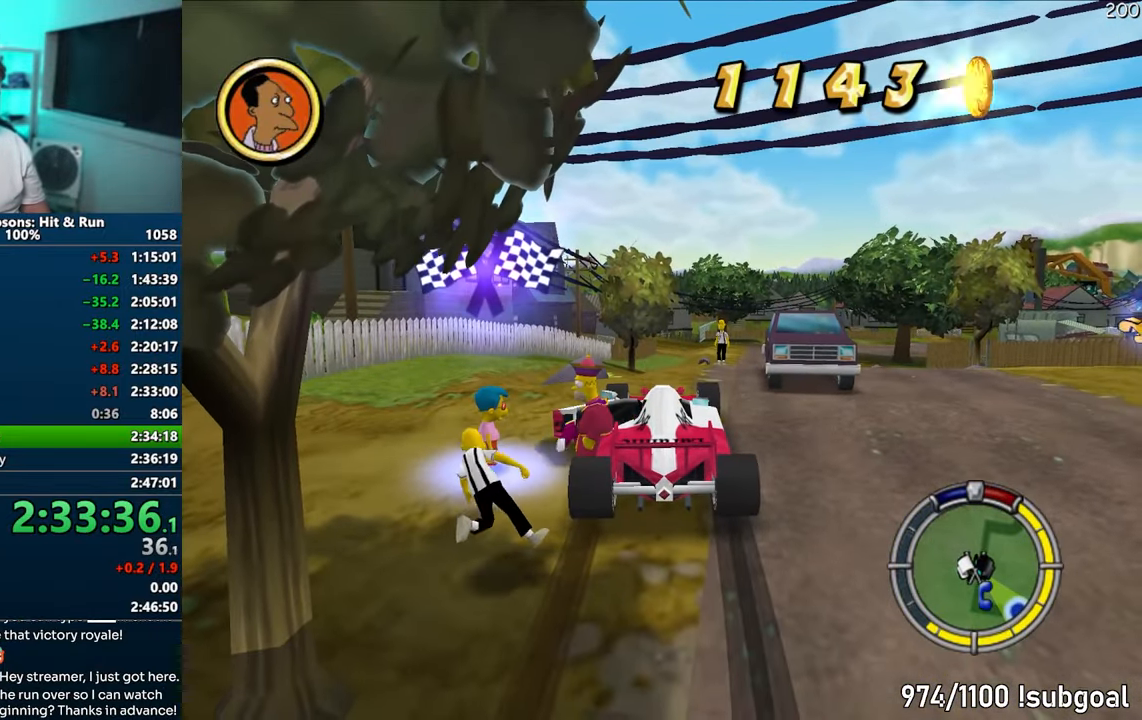
{"buttons": ["SQUARE"], "left_stick": "left", "right_stick": "center", "events": [[100, "SQUARE", "down"]]}
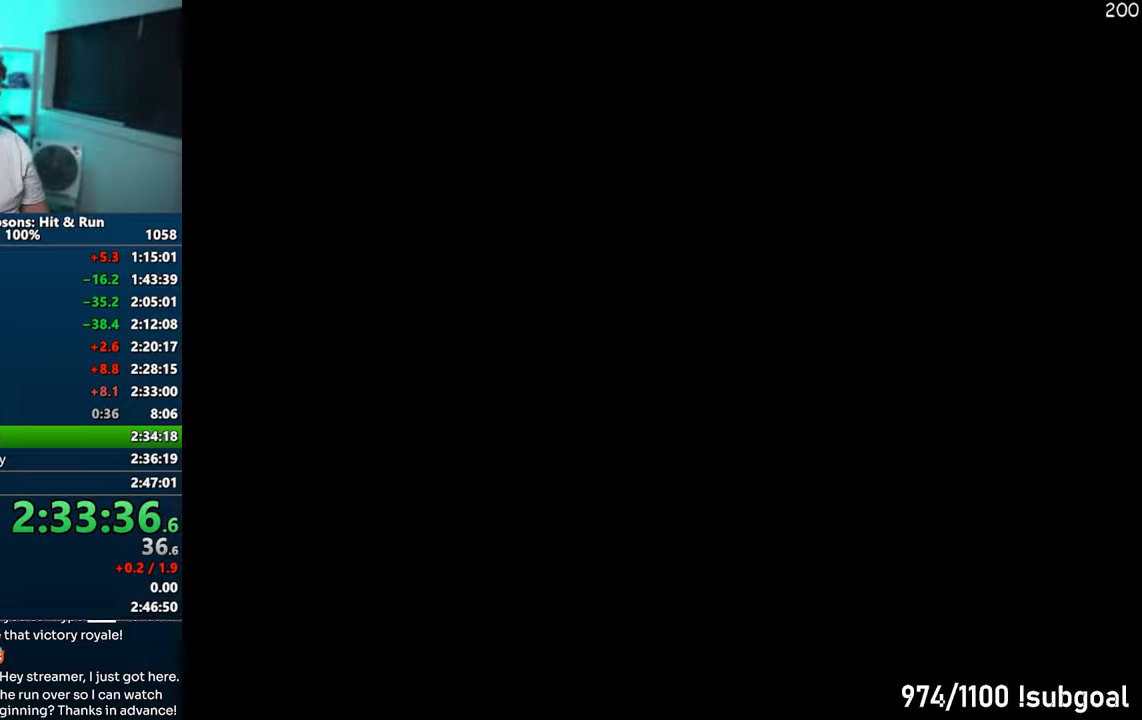
{"buttons": [], "left_stick": "left", "right_stick": "center", "events": [[350, "R2", "down"], [350, "left_stick", "up"], [433, "R2", "up"], [450, "SQUARE", "up"], [483, "left_stick", "left"]]}
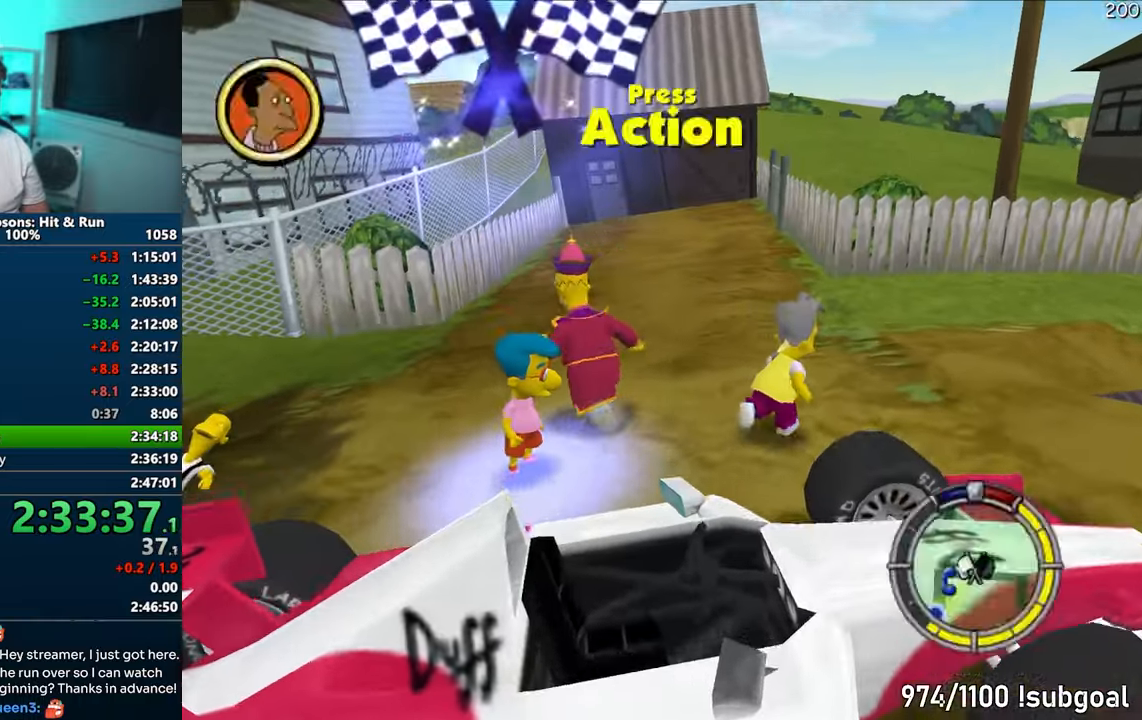
{"buttons": [], "left_stick": "center", "right_stick": "center", "events": [[50, "R2", "down"], [100, "R2", "up"], [100, "left_stick", "down-left"], [250, "left_stick", "center"]]}
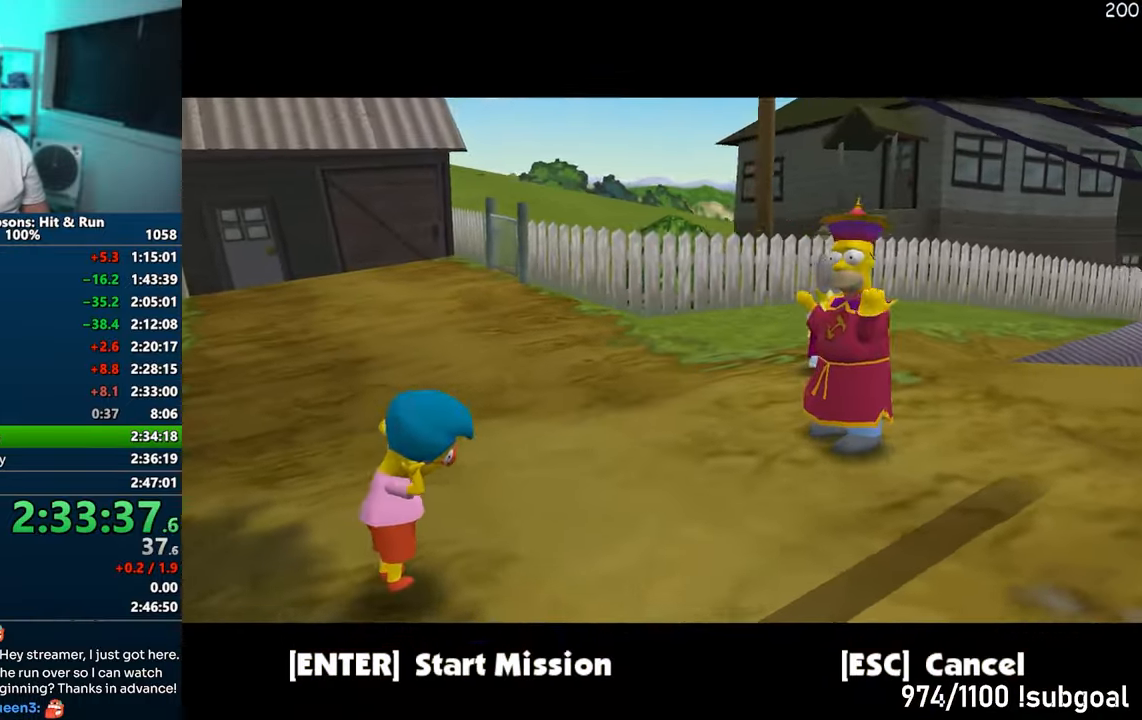
{"buttons": [], "left_stick": "center", "right_stick": "center", "events": [[117, "TRIANGLE", "down"], [233, "TRIANGLE", "up"]]}
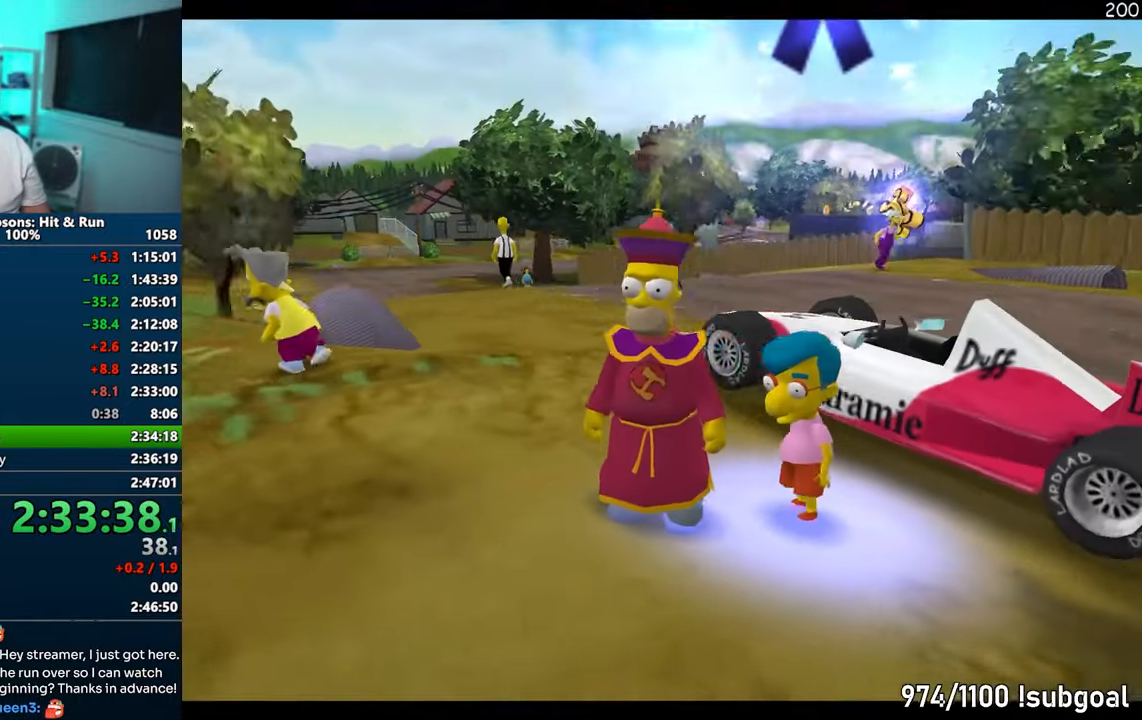
{"buttons": [], "left_stick": "center", "right_stick": "center", "events": [[200, "TRIANGLE", "down"], [300, "TRIANGLE", "up"], [383, "TRIANGLE", "down"], [450, "TRIANGLE", "up"]]}
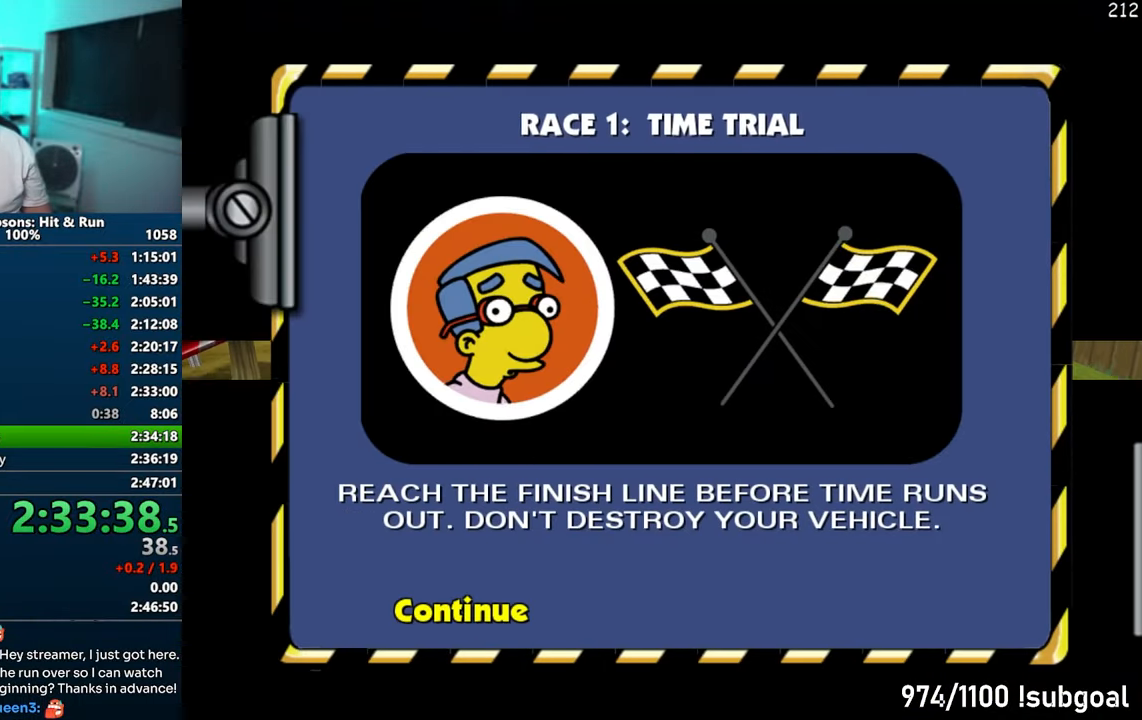
{"buttons": [], "left_stick": "center", "right_stick": "center", "events": []}
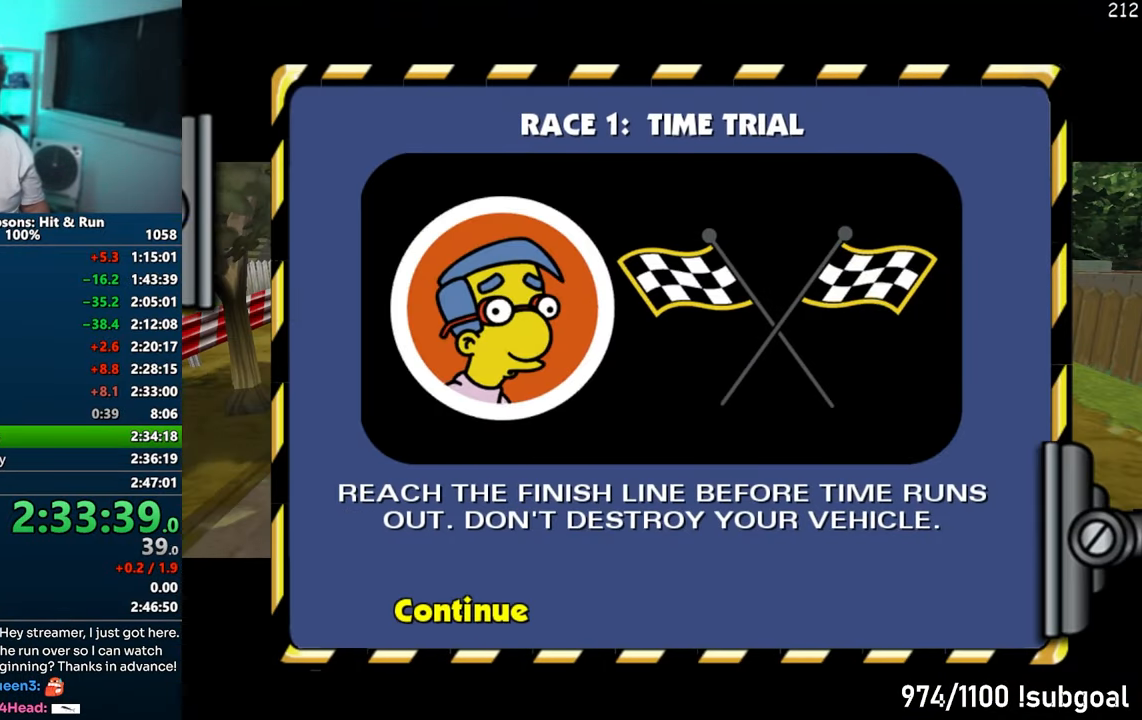
{"buttons": [], "left_stick": "center", "right_stick": "center", "events": []}
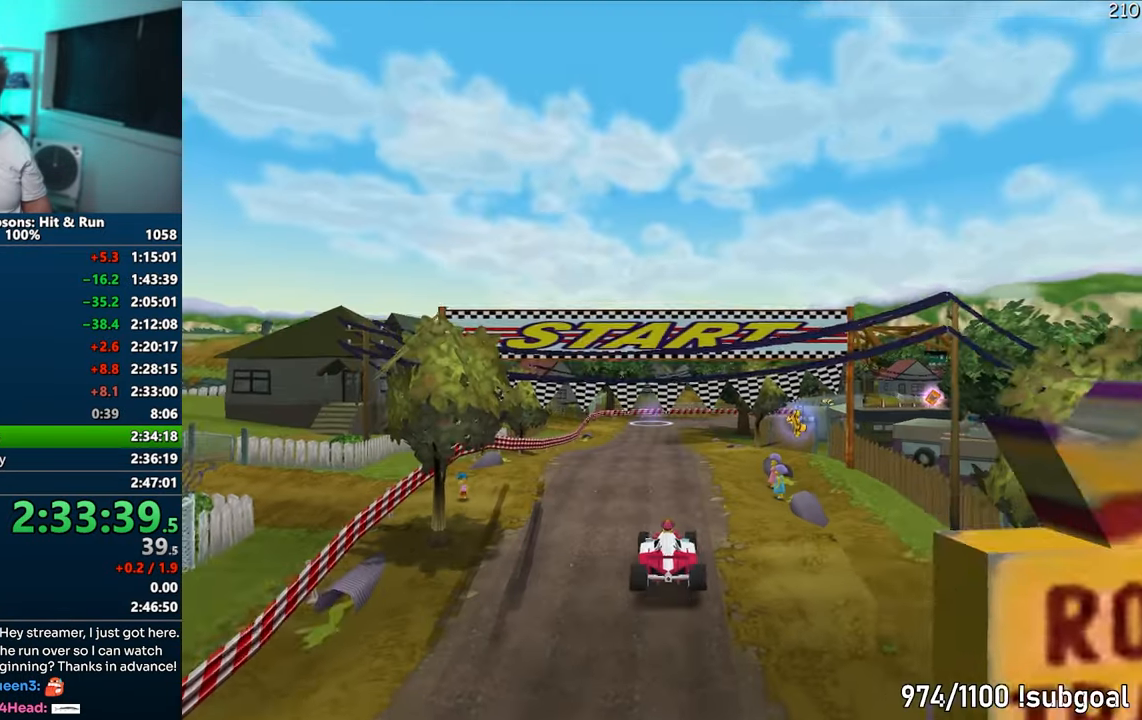
{"buttons": [], "left_stick": "center", "right_stick": "center", "events": []}
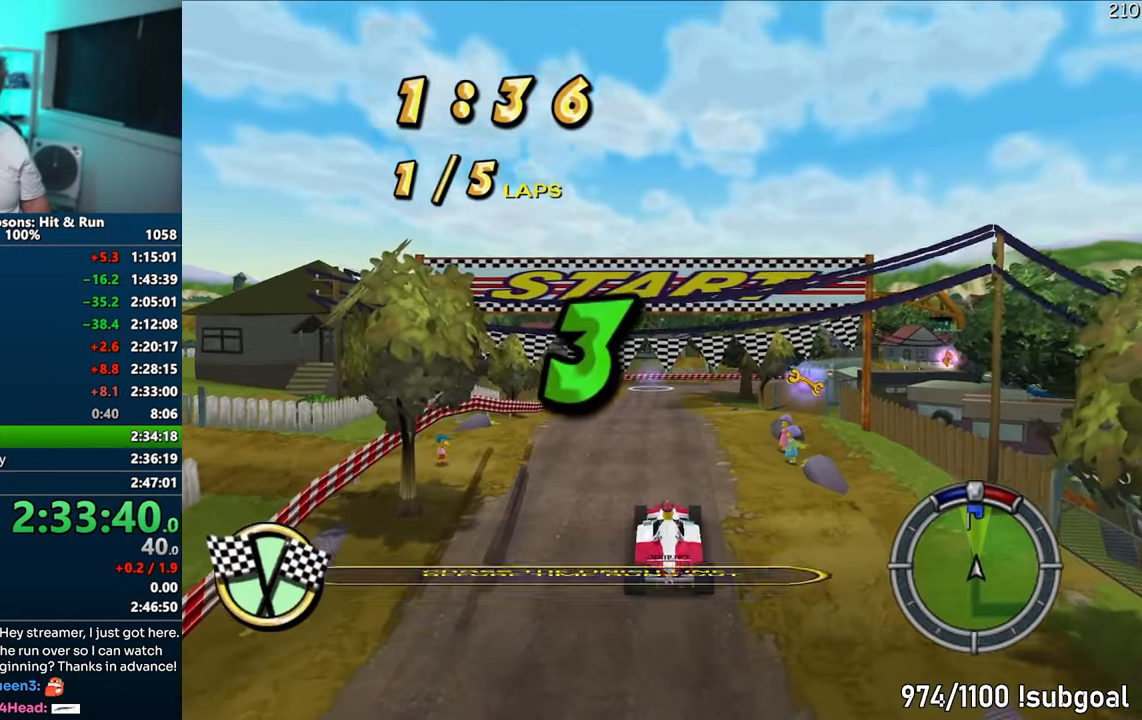
{"buttons": [], "left_stick": "center", "right_stick": "center", "events": []}
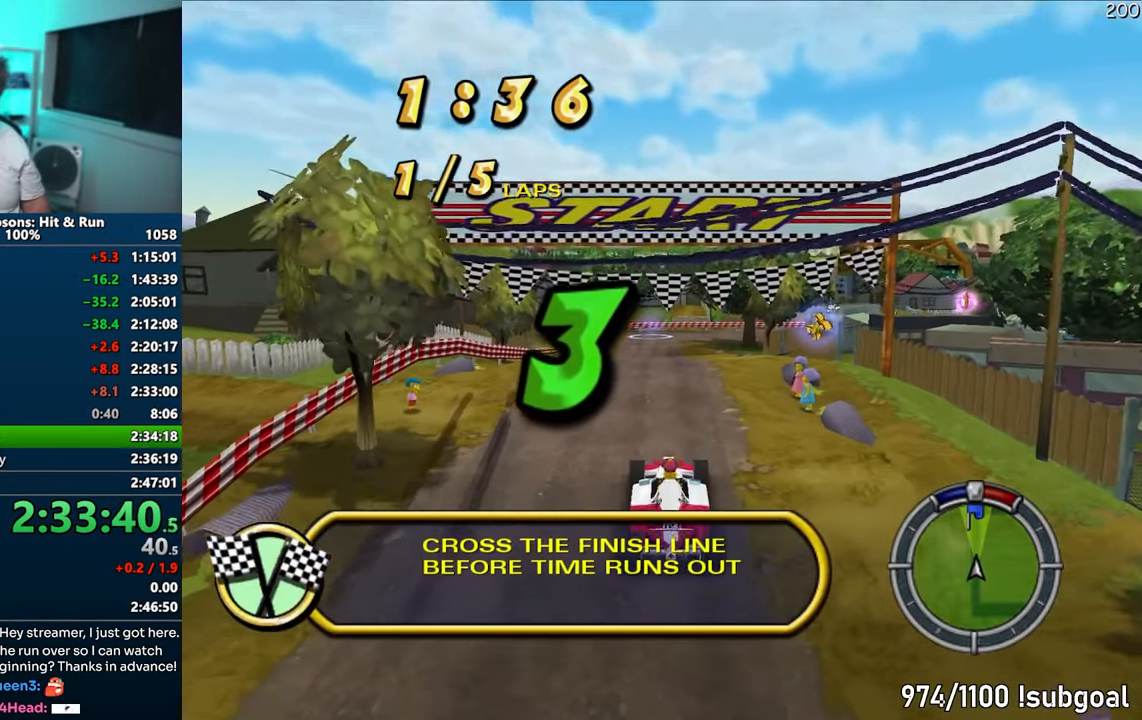
{"buttons": [], "left_stick": "center", "right_stick": "center", "events": []}
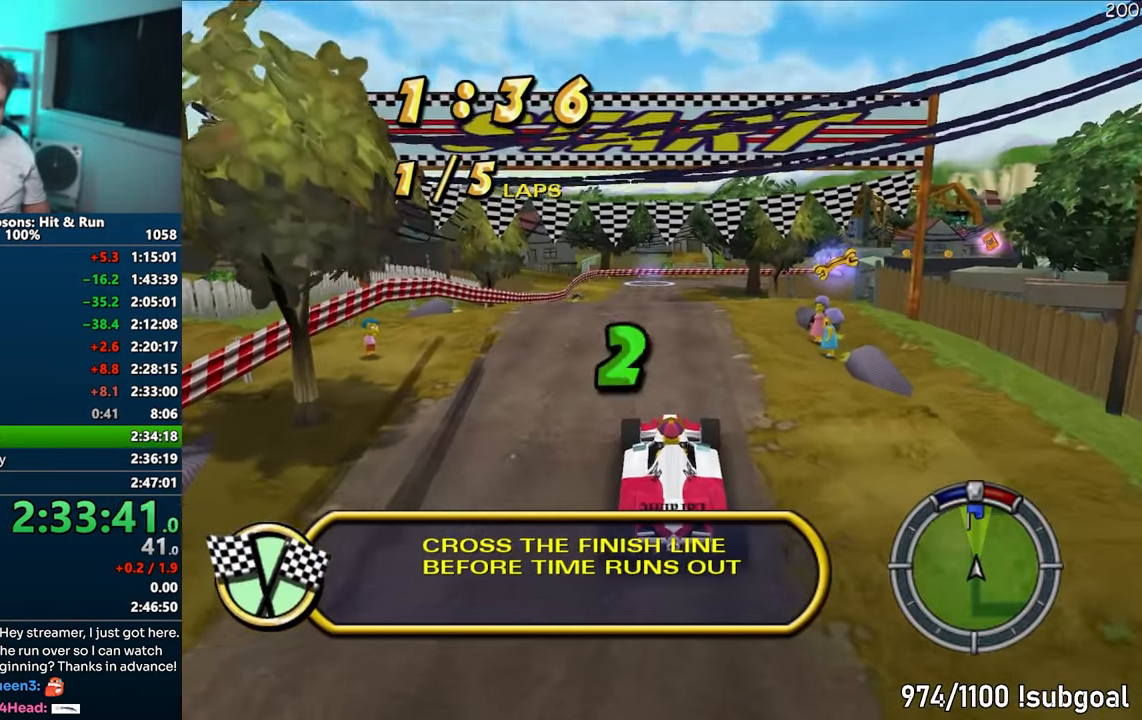
{"buttons": ["CROSS", "R1"], "left_stick": "center", "right_stick": "center", "events": [[317, "CROSS", "down"], [333, "R1", "down"]]}